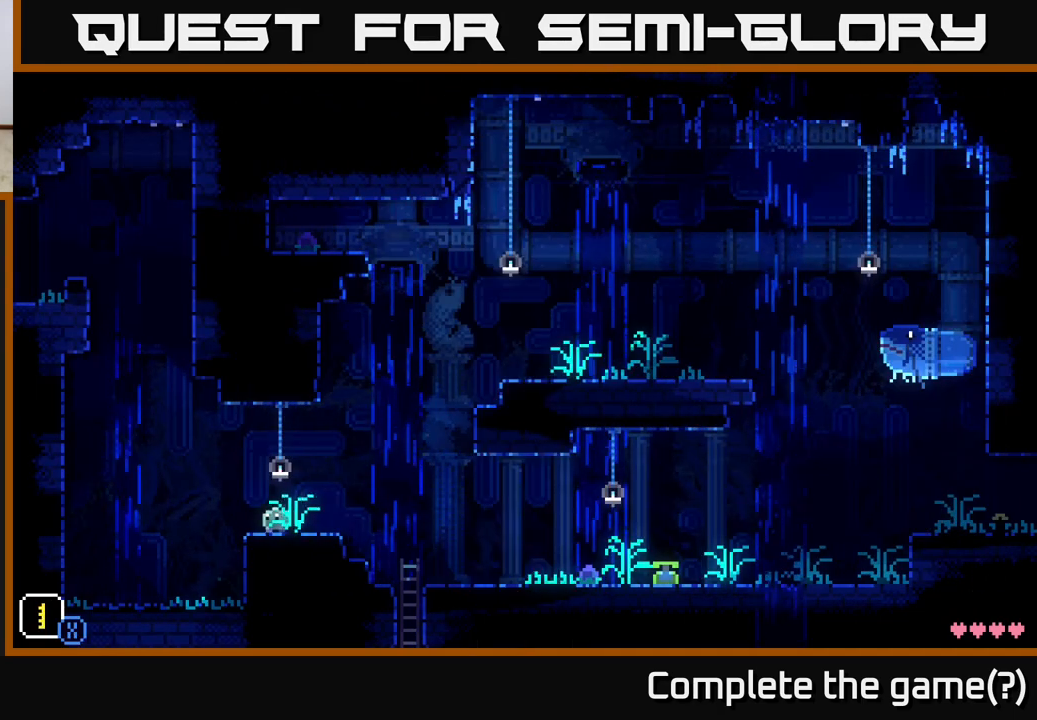
Gameplay with a controller (Xbox layout); each line is a JSON object with the inputs held at the frame after it. "events" lists button and stick changes between this image and that frame as [ms after this image, input, new state], when the widget could be followed in between.
{"buttons": [], "left_stick": "center", "right_stick": "center", "events": []}
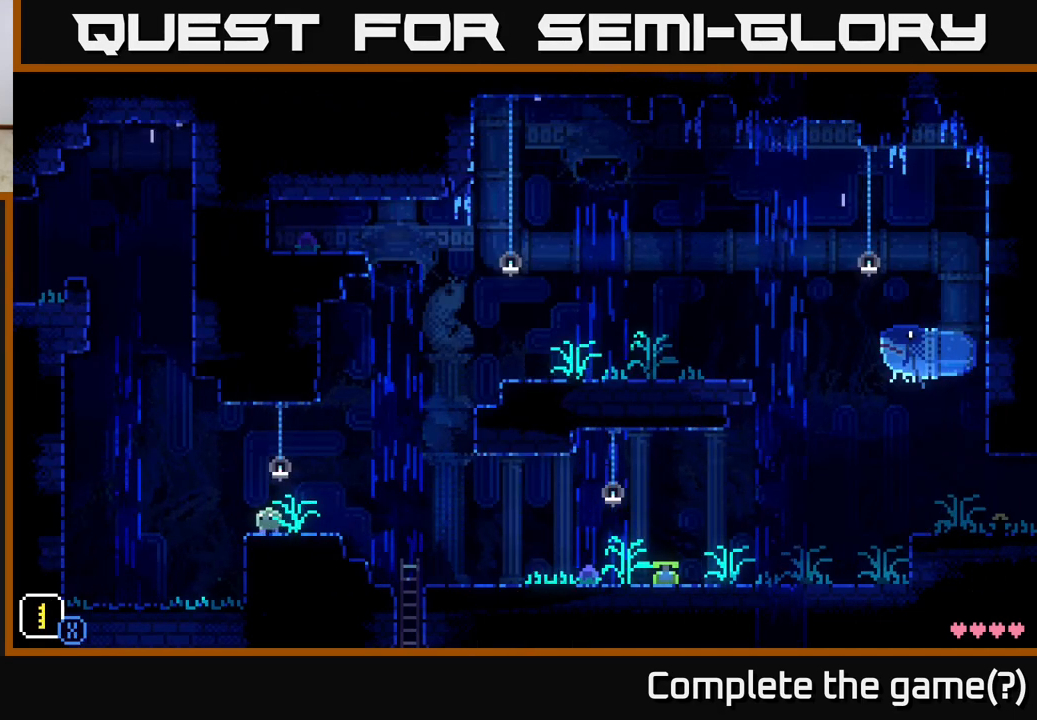
{"buttons": [], "left_stick": "center", "right_stick": "center", "events": [[267, "L1", "down"], [383, "L1", "up"]]}
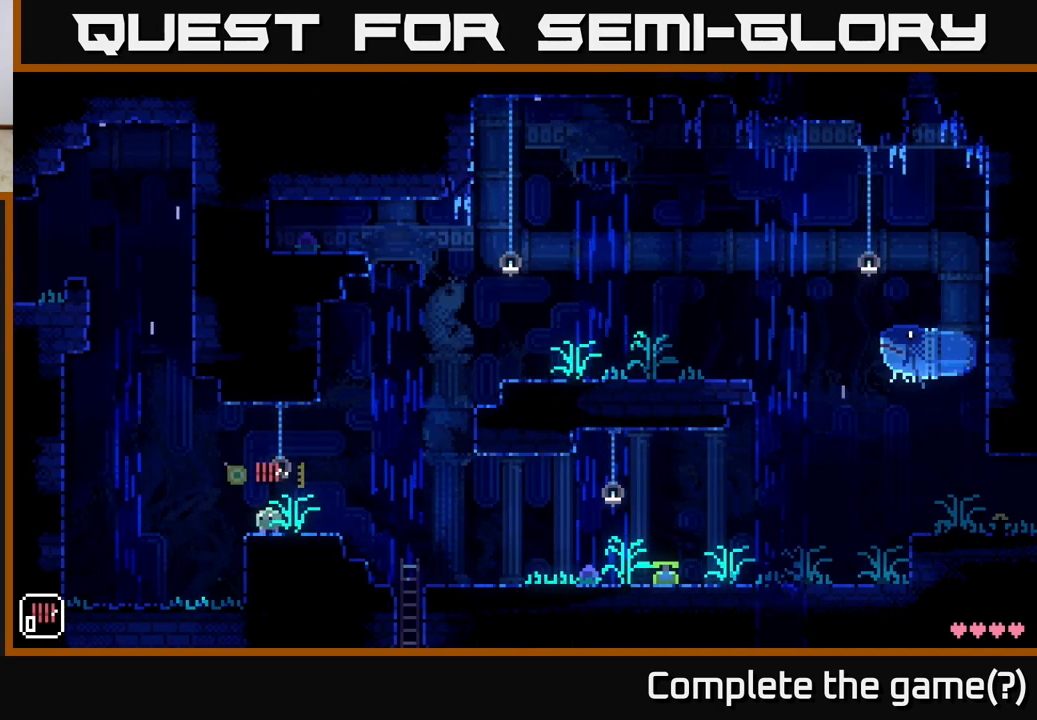
{"buttons": [], "left_stick": "center", "right_stick": "center", "events": [[300, "L1", "down"], [417, "L1", "up"]]}
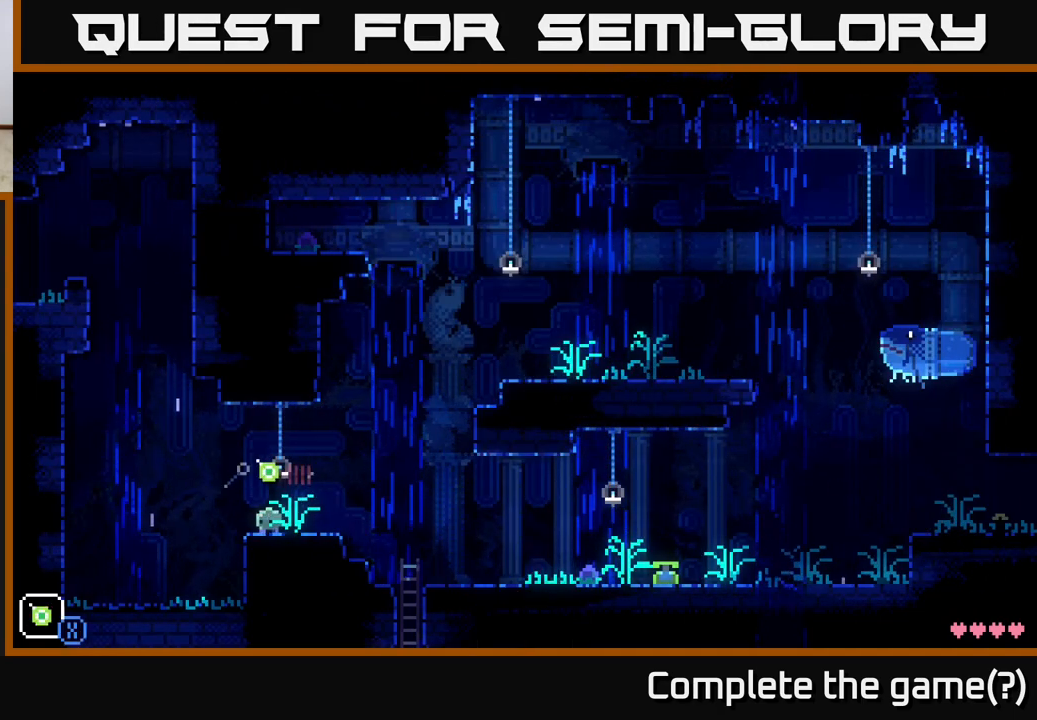
{"buttons": [], "left_stick": "center", "right_stick": "center", "events": [[367, "L1", "down"], [500, "L1", "up"]]}
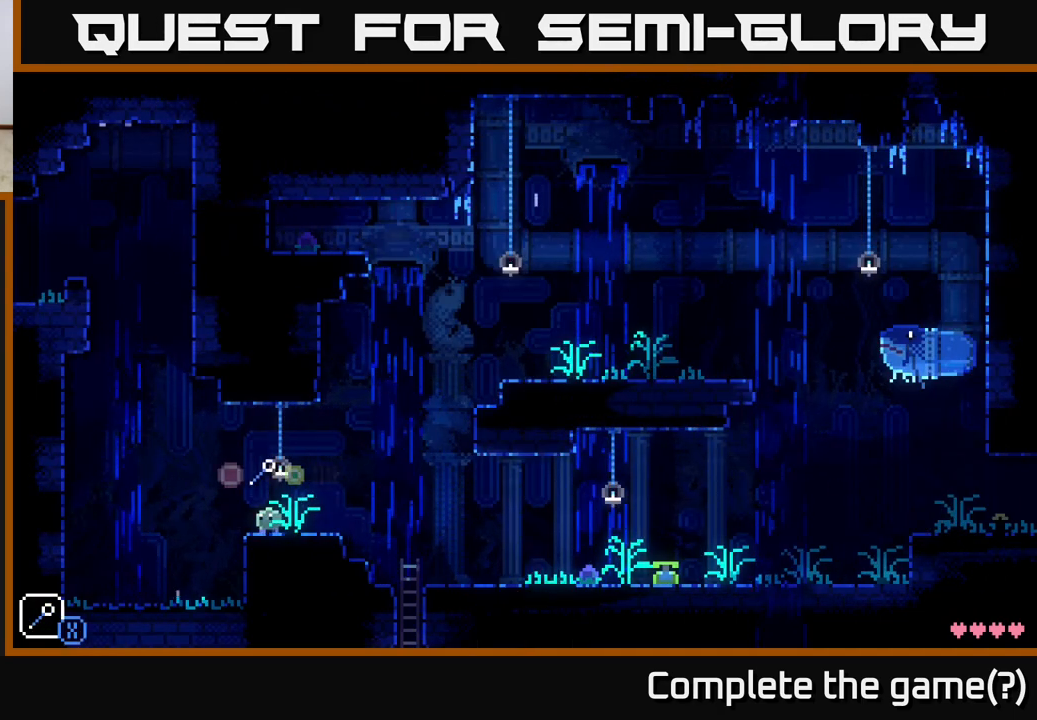
{"buttons": [], "left_stick": "left", "right_stick": "center", "events": [[417, "left_stick", "left"]]}
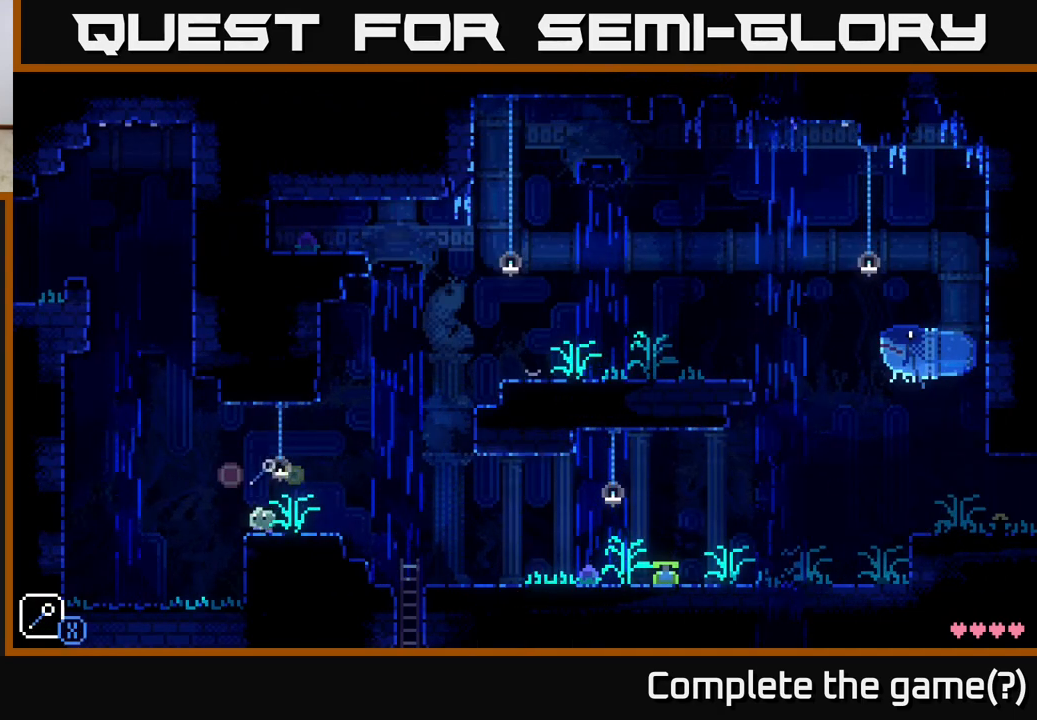
{"buttons": [], "left_stick": "right", "right_stick": "center", "events": [[100, "X", "down"], [133, "A", "down"], [167, "X", "up"], [333, "left_stick", "center"], [400, "A", "up"], [500, "left_stick", "right"]]}
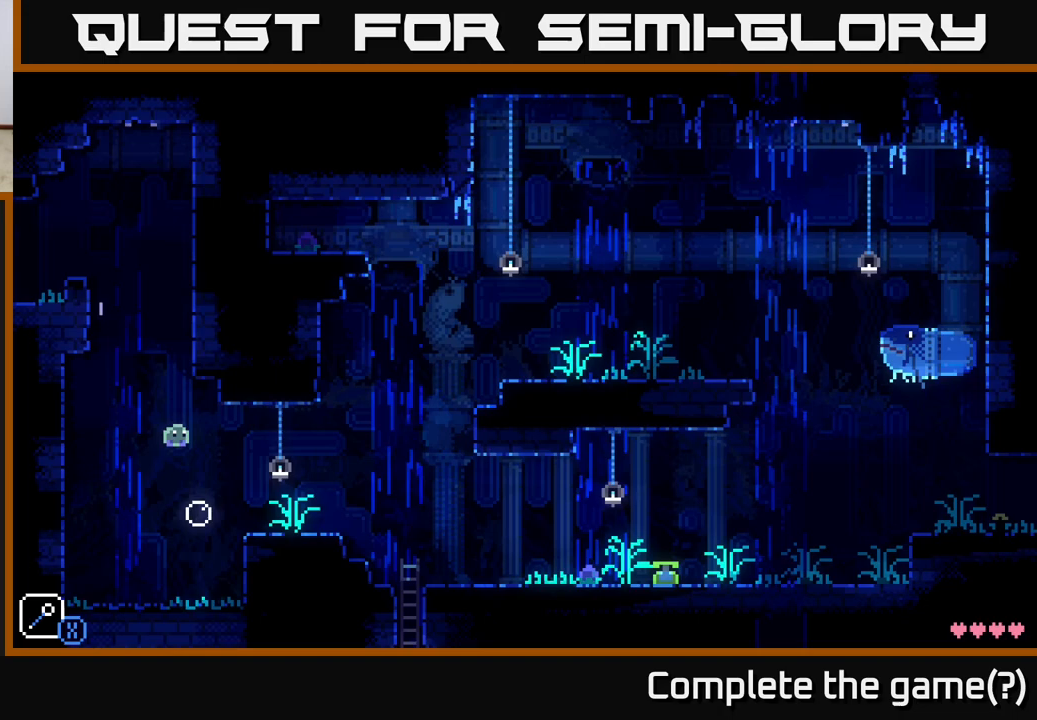
{"buttons": ["A", "X"], "left_stick": "up-left", "right_stick": "center", "events": [[233, "left_stick", "left"], [300, "A", "down"], [367, "X", "down"], [450, "left_stick", "up-left"]]}
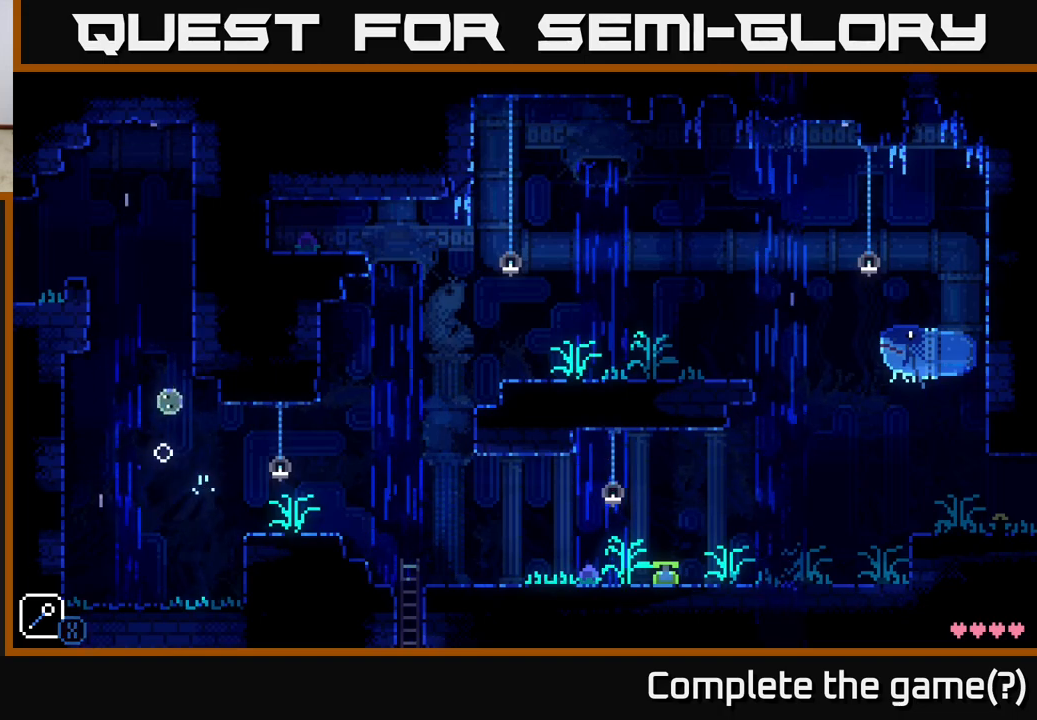
{"buttons": ["A"], "left_stick": "left", "right_stick": "center", "events": [[50, "left_stick", "center"], [100, "X", "up"], [183, "A", "up"], [200, "left_stick", "right"], [383, "left_stick", "left"], [433, "A", "down"]]}
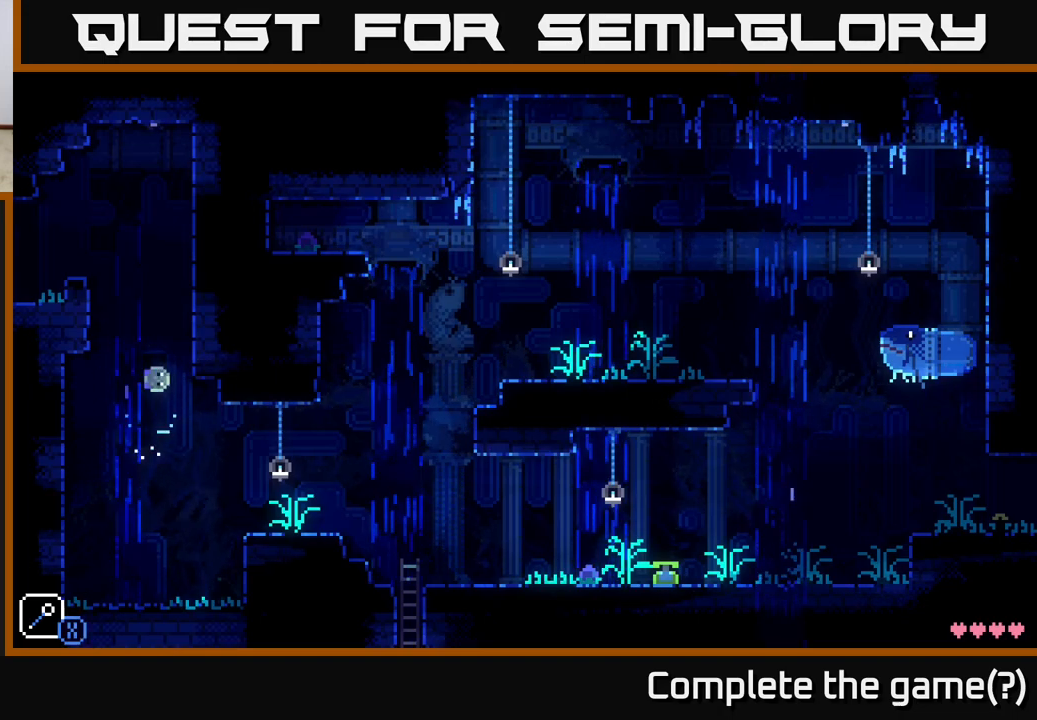
{"buttons": ["A"], "left_stick": "center", "right_stick": "center", "events": [[33, "X", "down"], [33, "left_stick", "center"], [267, "left_stick", "left"], [300, "X", "up"], [367, "A", "up"], [433, "left_stick", "center"], [500, "A", "down"]]}
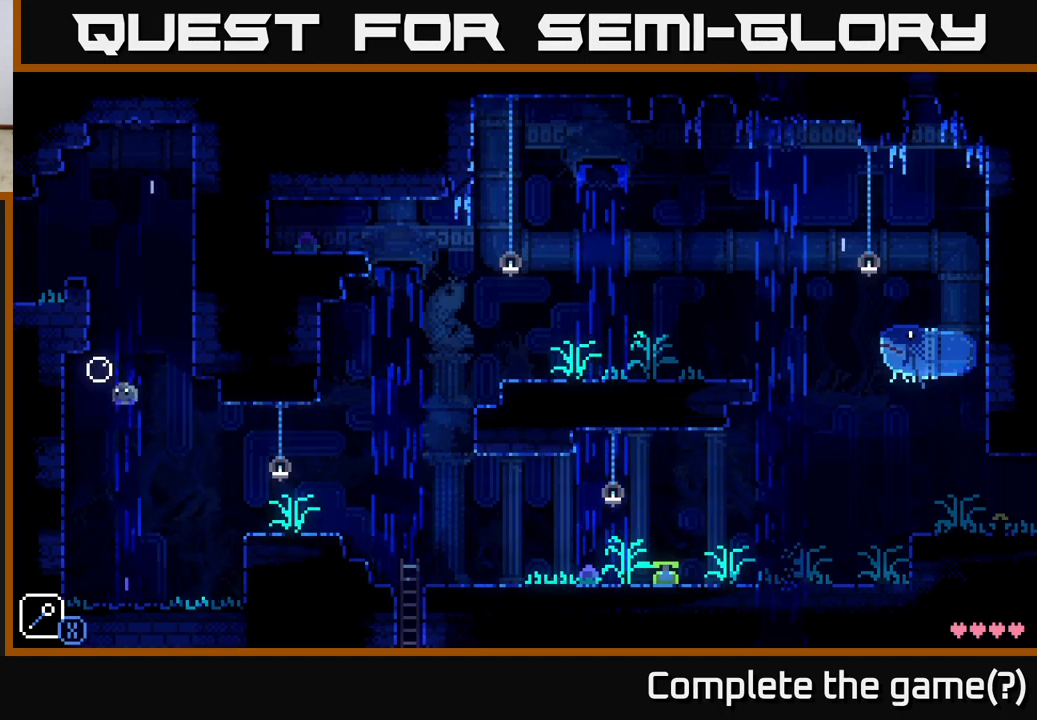
{"buttons": [], "left_stick": "right", "right_stick": "center", "events": [[233, "A", "up"], [317, "left_stick", "right"]]}
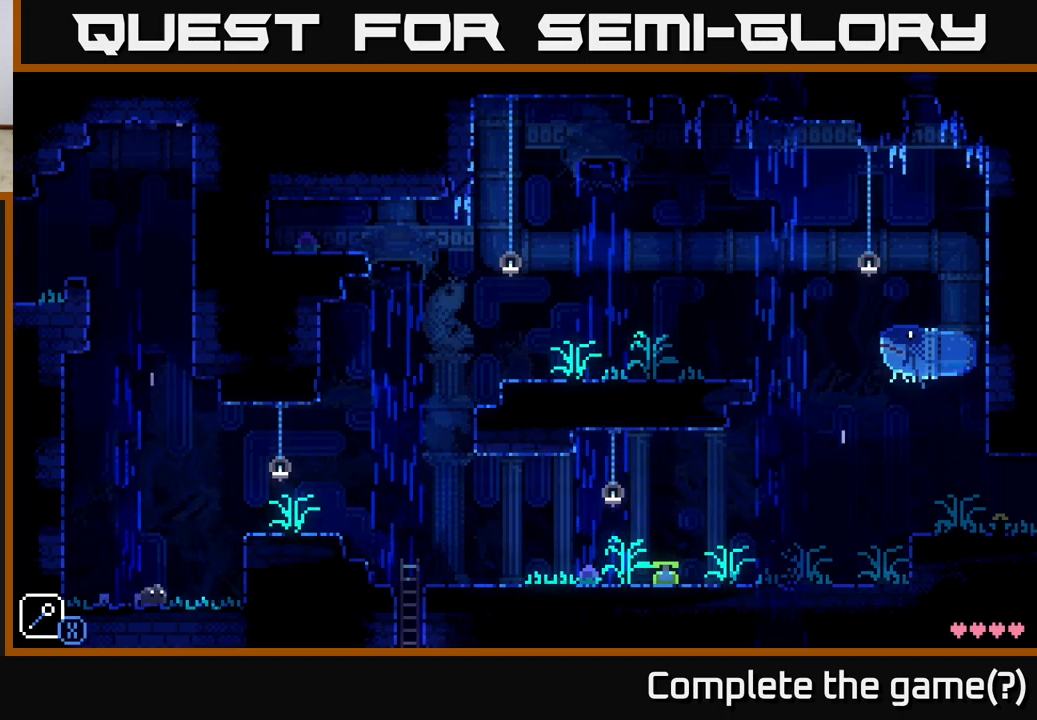
{"buttons": ["A"], "left_stick": "right", "right_stick": "center", "events": [[150, "A", "down"]]}
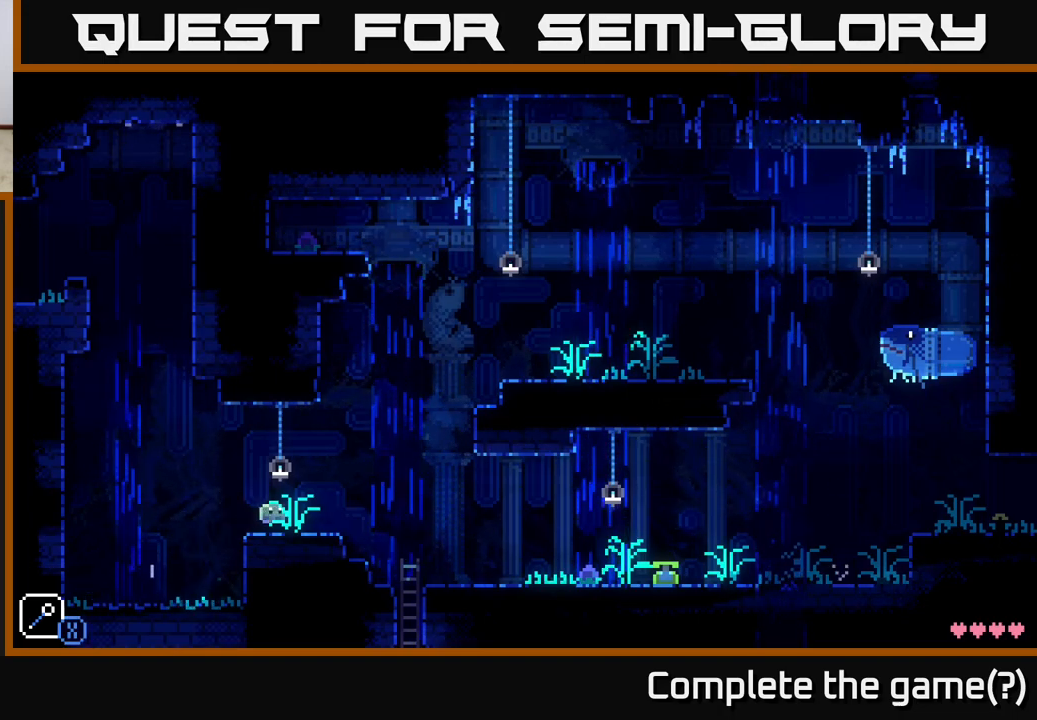
{"buttons": ["A", "X"], "left_stick": "left", "right_stick": "center", "events": [[17, "A", "up"], [50, "left_stick", "center"], [100, "left_stick", "left"], [433, "A", "down"], [467, "X", "down"]]}
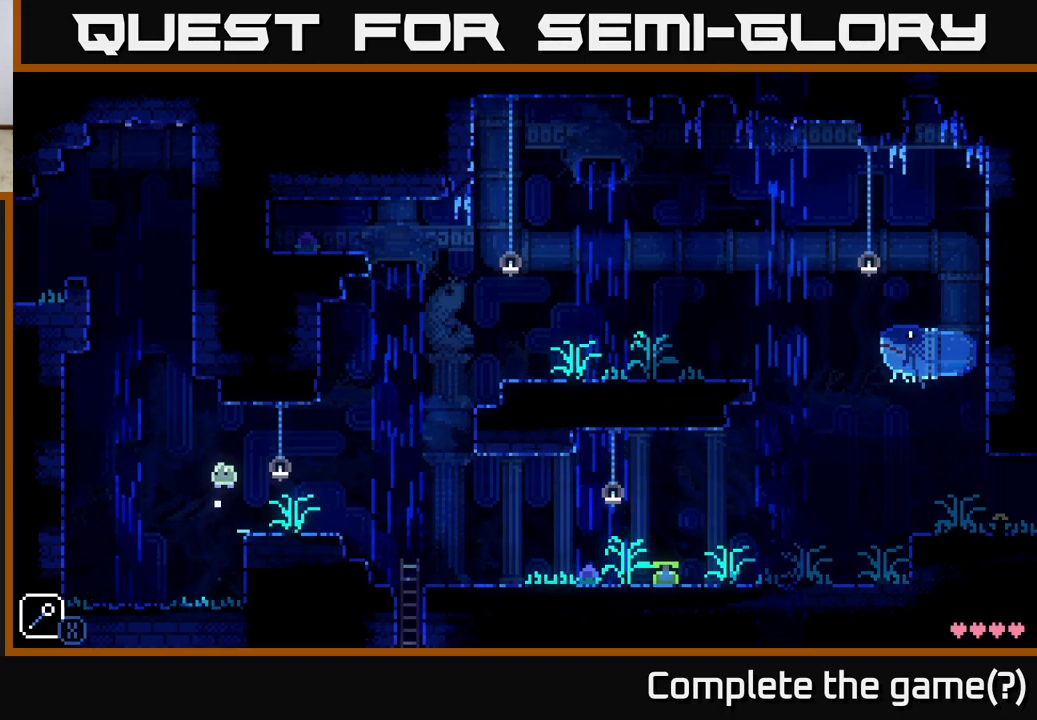
{"buttons": [], "left_stick": "center", "right_stick": "center", "events": [[150, "X", "up"], [167, "left_stick", "right"], [217, "A", "up"], [300, "left_stick", "up-left"], [417, "left_stick", "center"]]}
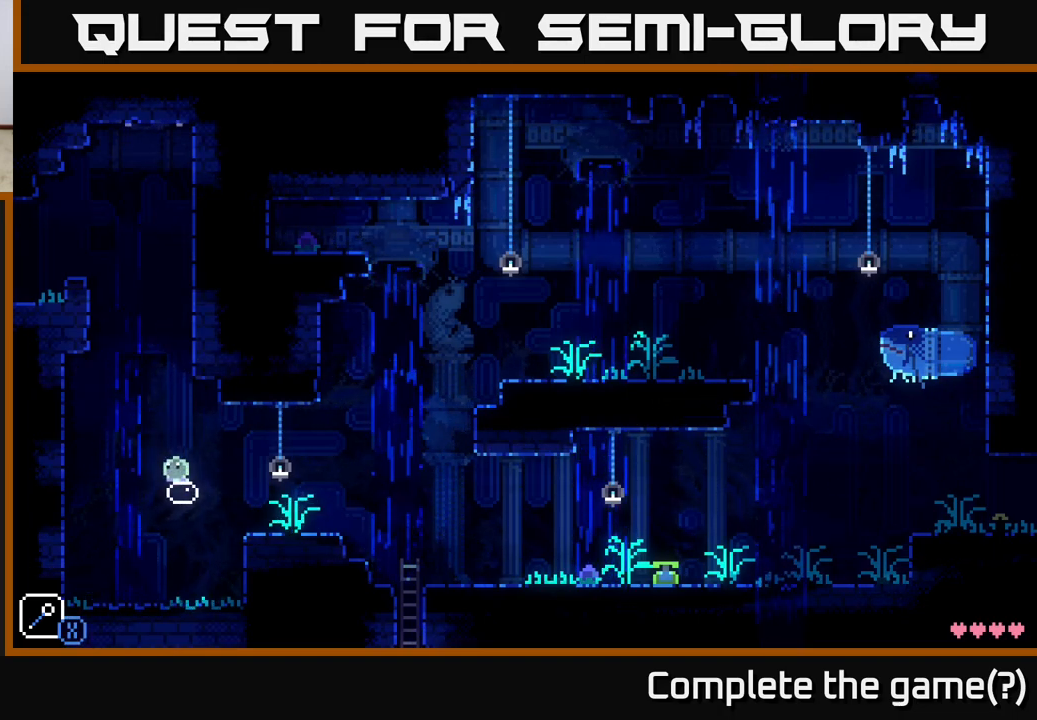
{"buttons": [], "left_stick": "left", "right_stick": "center", "events": [[67, "A", "down"], [117, "X", "down"], [183, "left_stick", "left"], [300, "left_stick", "center"], [383, "X", "up"], [417, "left_stick", "left"], [483, "A", "up"]]}
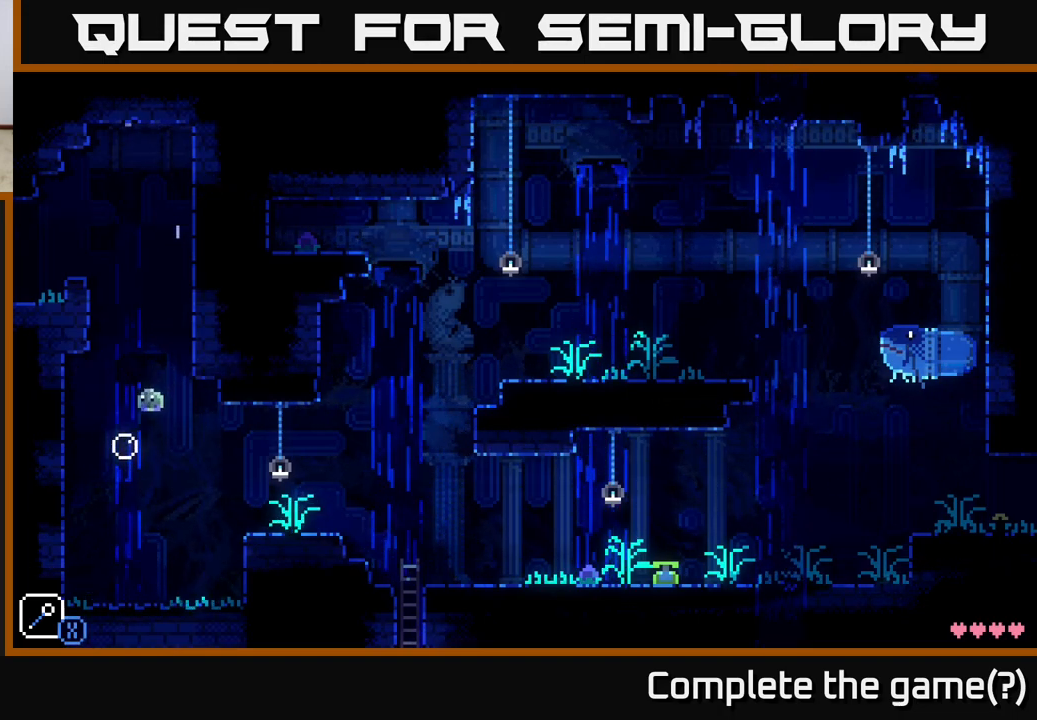
{"buttons": ["A", "X"], "left_stick": "center", "right_stick": "center", "events": [[67, "left_stick", "center"], [317, "left_stick", "right"], [350, "A", "down"], [400, "X", "down"], [417, "left_stick", "center"]]}
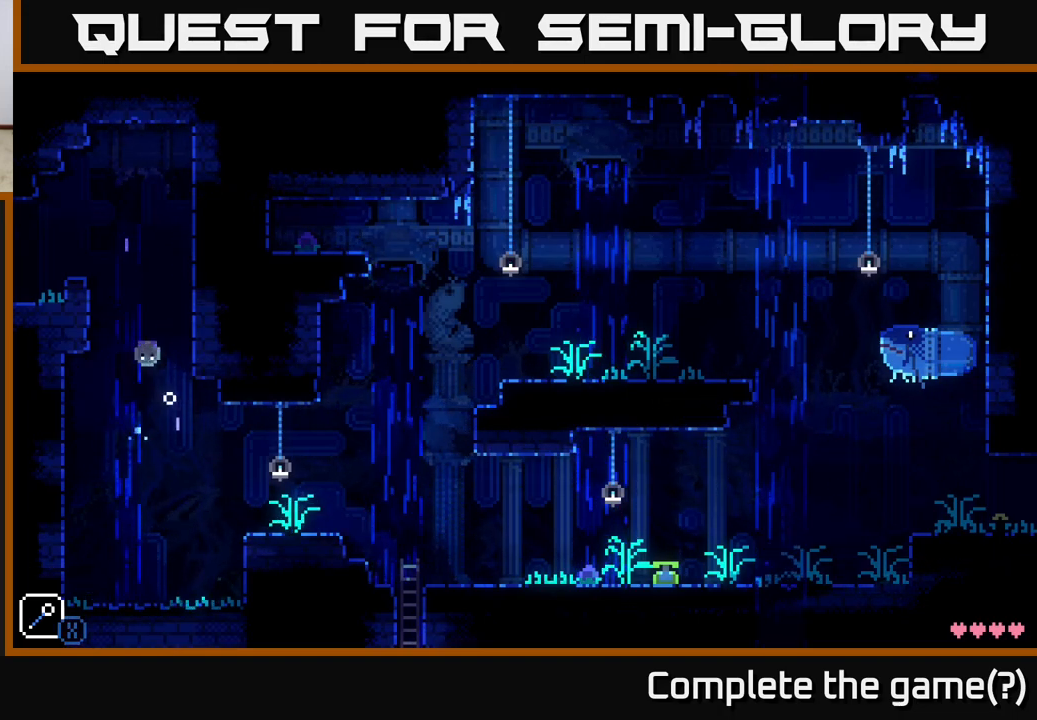
{"buttons": ["A"], "left_stick": "left", "right_stick": "center", "events": [[100, "left_stick", "right"], [200, "X", "up"], [283, "A", "up"], [400, "left_stick", "left"], [450, "A", "down"]]}
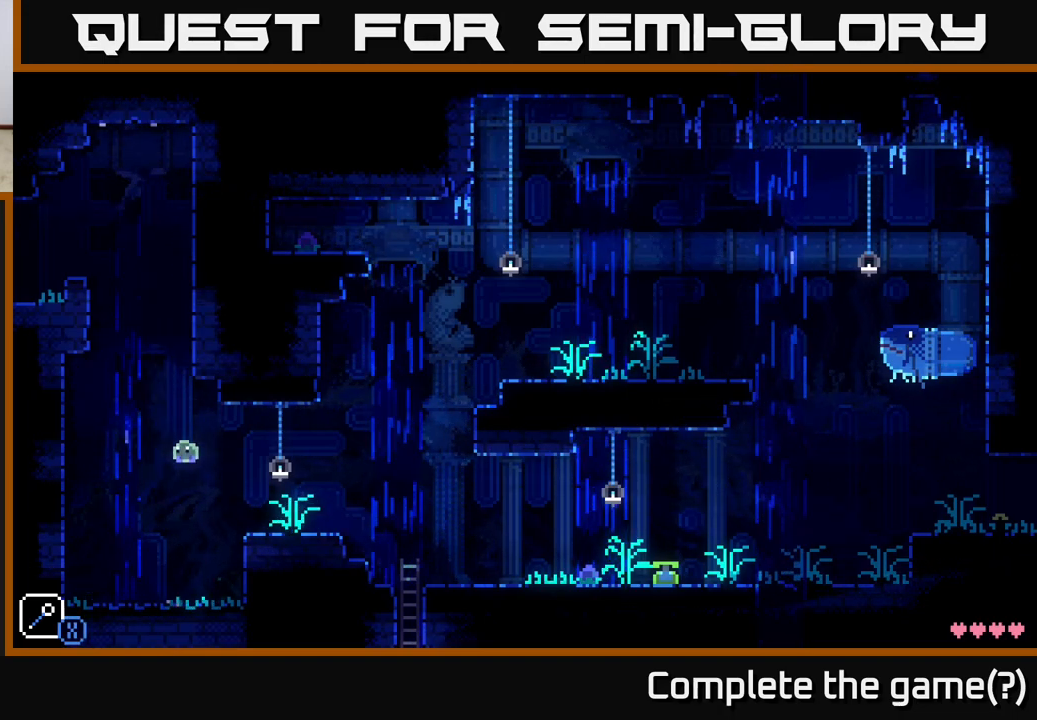
{"buttons": ["A"], "left_stick": "right", "right_stick": "center", "events": [[150, "left_stick", "center"], [200, "A", "up"], [233, "left_stick", "right"], [367, "A", "down"]]}
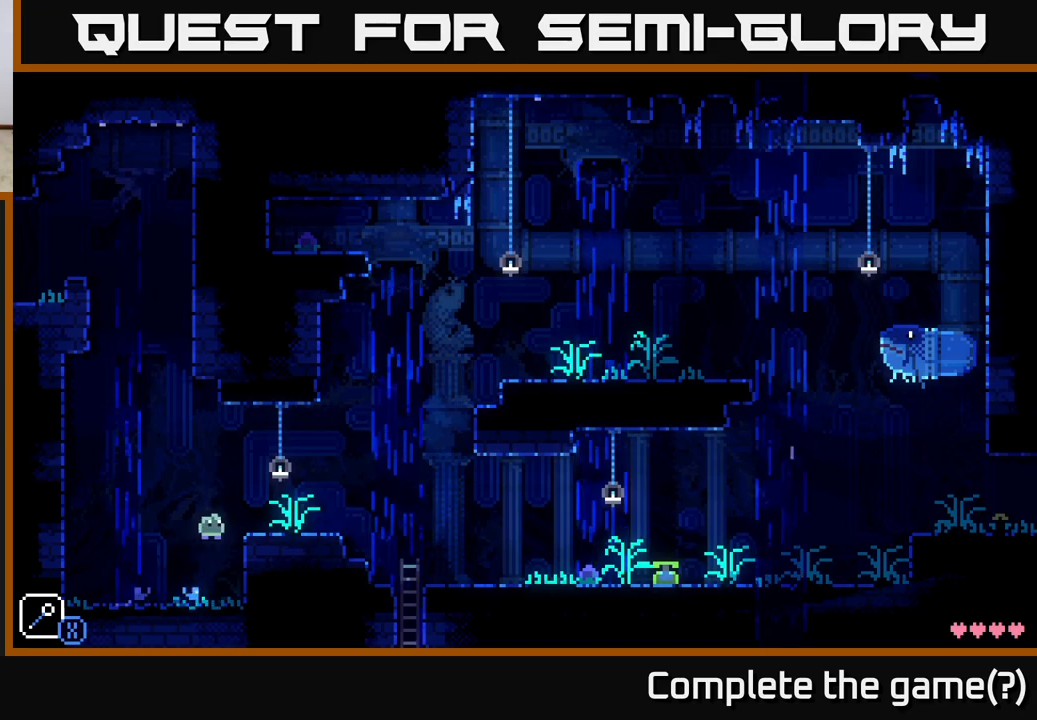
{"buttons": [], "left_stick": "left", "right_stick": "center", "events": [[200, "A", "up"], [250, "left_stick", "center"], [300, "left_stick", "left"]]}
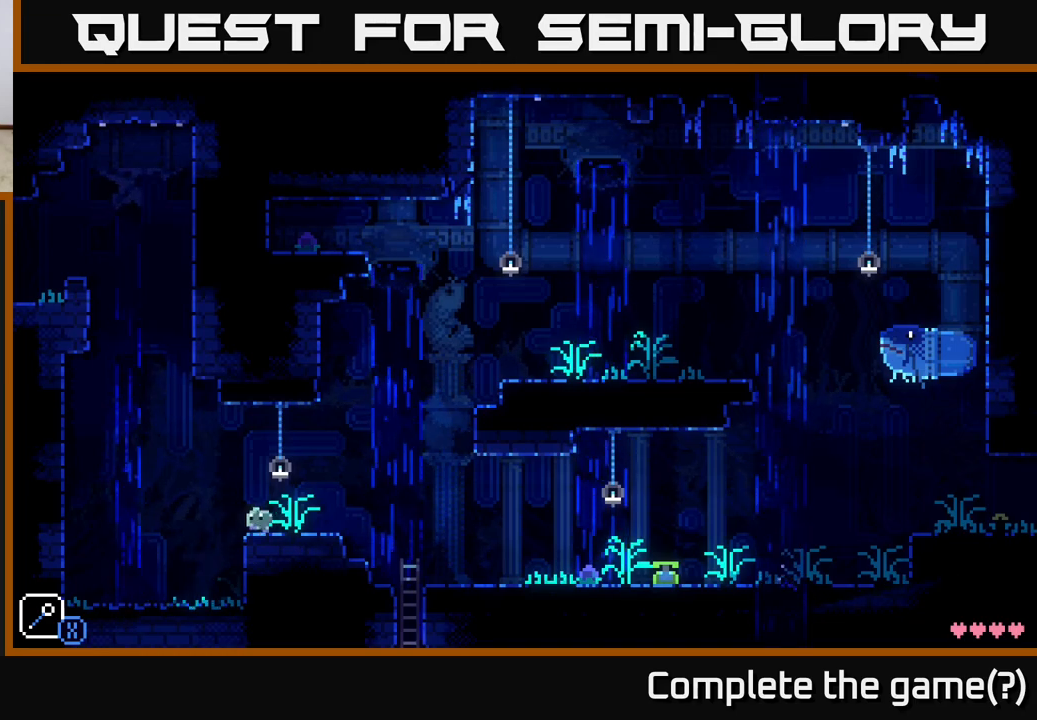
{"buttons": [], "left_stick": "center", "right_stick": "center", "events": [[83, "A", "down"], [117, "X", "down"], [217, "left_stick", "center"], [333, "X", "up"], [350, "A", "up"]]}
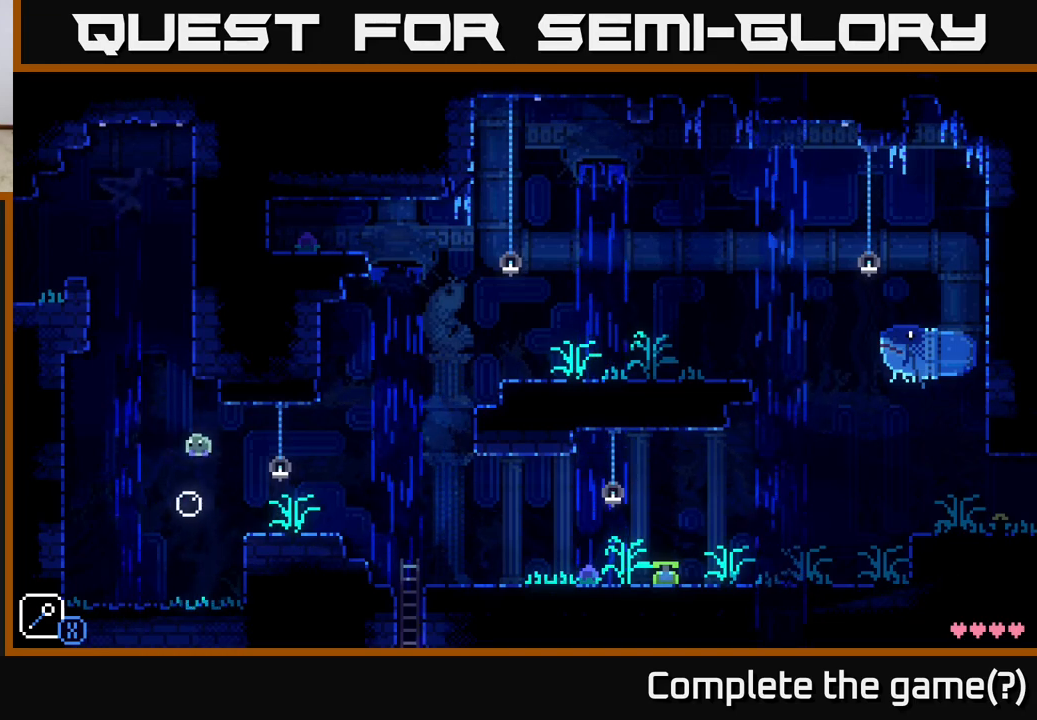
{"buttons": ["A", "X"], "left_stick": "left", "right_stick": "center", "events": [[100, "left_stick", "left"], [217, "A", "down"], [317, "X", "down"]]}
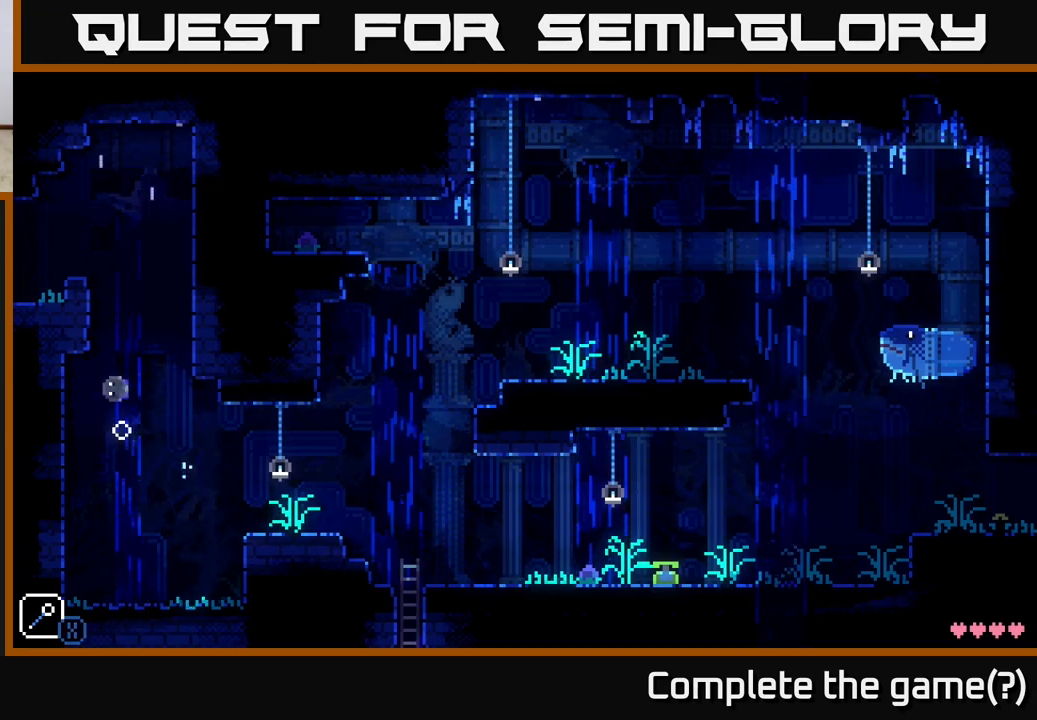
{"buttons": ["A"], "left_stick": "right", "right_stick": "center", "events": [[33, "left_stick", "center"], [50, "X", "up"], [100, "A", "up"], [100, "left_stick", "right"], [267, "left_stick", "center"], [433, "A", "down"], [433, "left_stick", "right"]]}
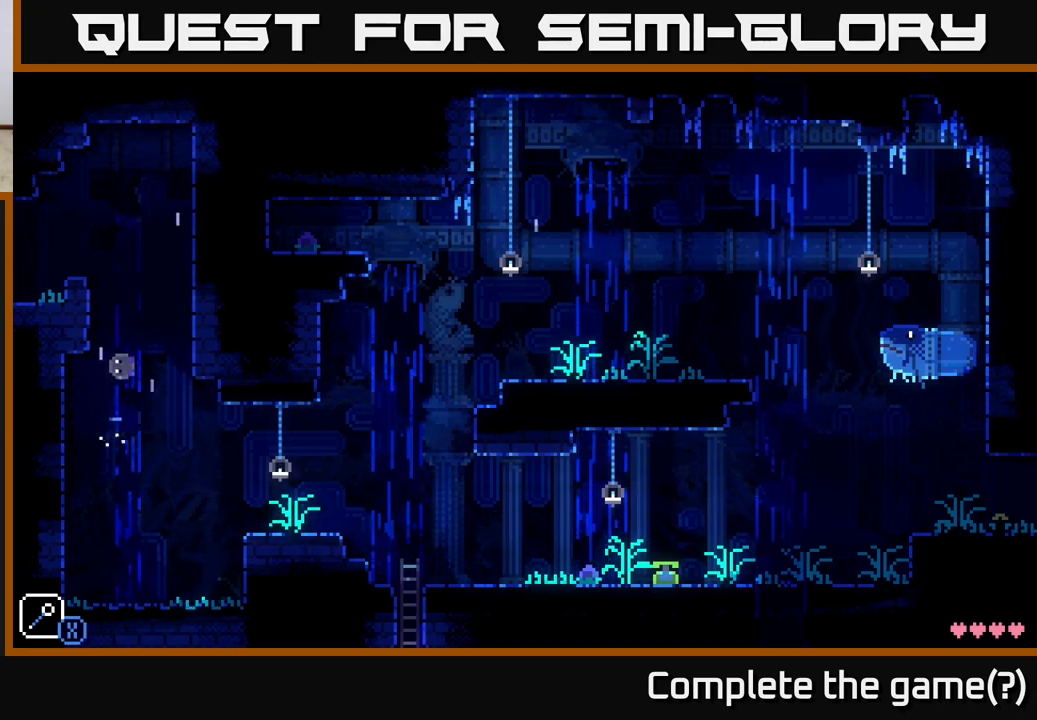
{"buttons": [], "left_stick": "left", "right_stick": "center", "events": [[17, "X", "down"], [100, "left_stick", "center"], [217, "left_stick", "right"], [400, "X", "up"], [417, "A", "up"], [483, "left_stick", "left"]]}
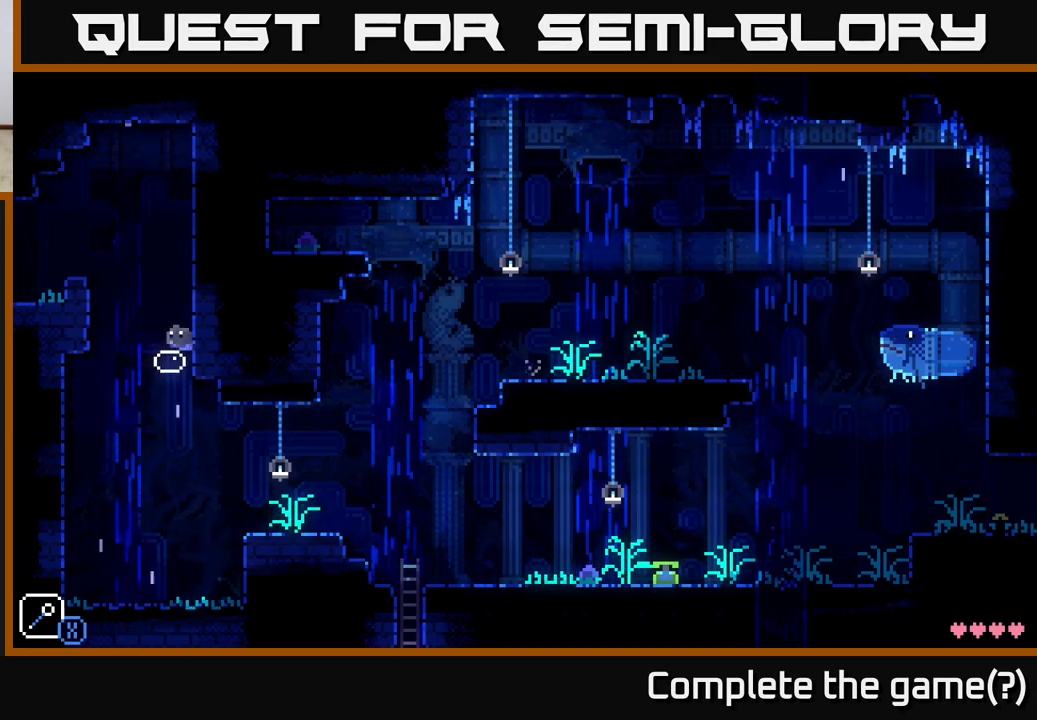
{"buttons": [], "left_stick": "center", "right_stick": "center", "events": [[33, "A", "down"], [133, "X", "down"], [317, "X", "up"], [367, "left_stick", "center"], [483, "A", "up"]]}
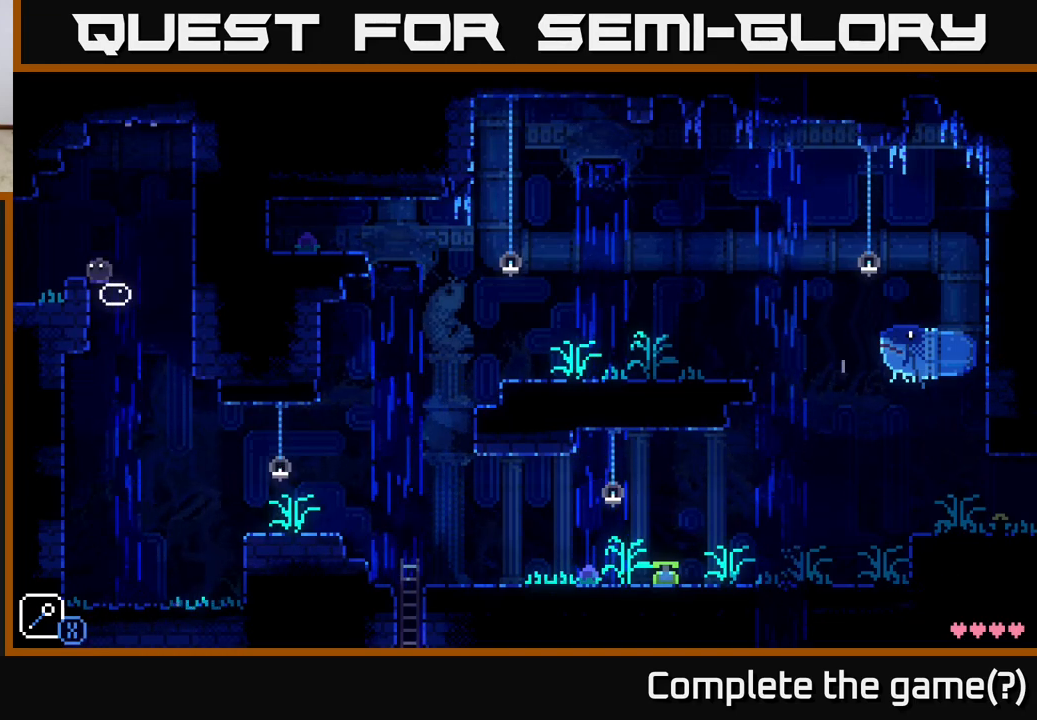
{"buttons": [], "left_stick": "center", "right_stick": "center", "events": [[100, "left_stick", "left"], [133, "A", "down"], [350, "A", "up"], [433, "left_stick", "center"]]}
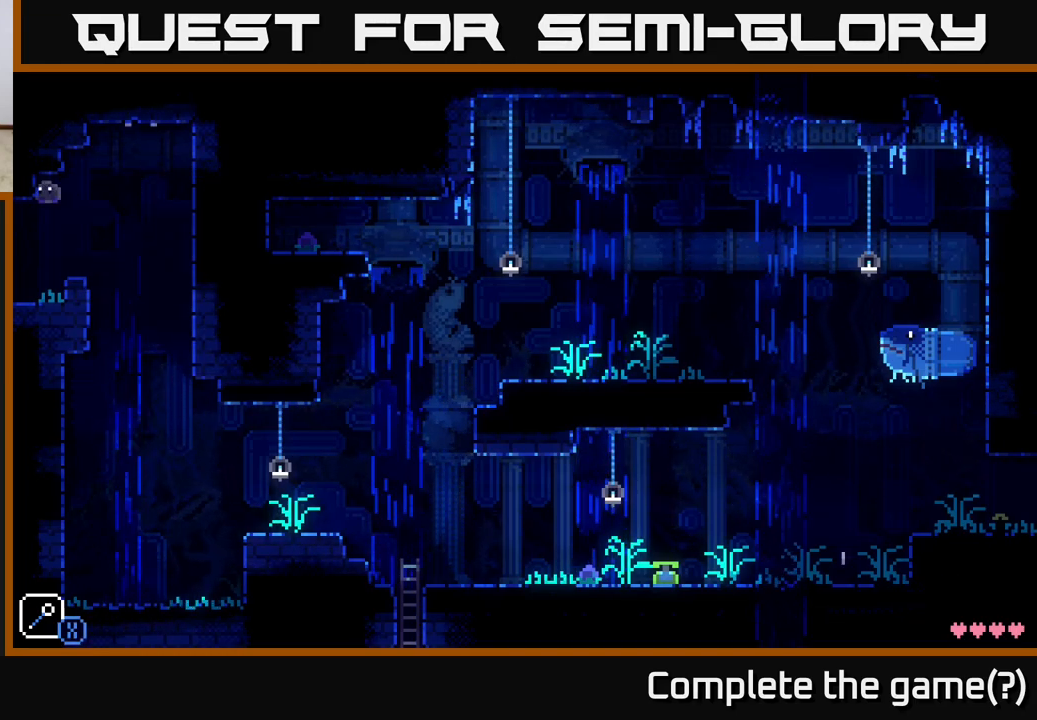
{"buttons": [], "left_stick": "left", "right_stick": "center", "events": [[50, "left_stick", "left"]]}
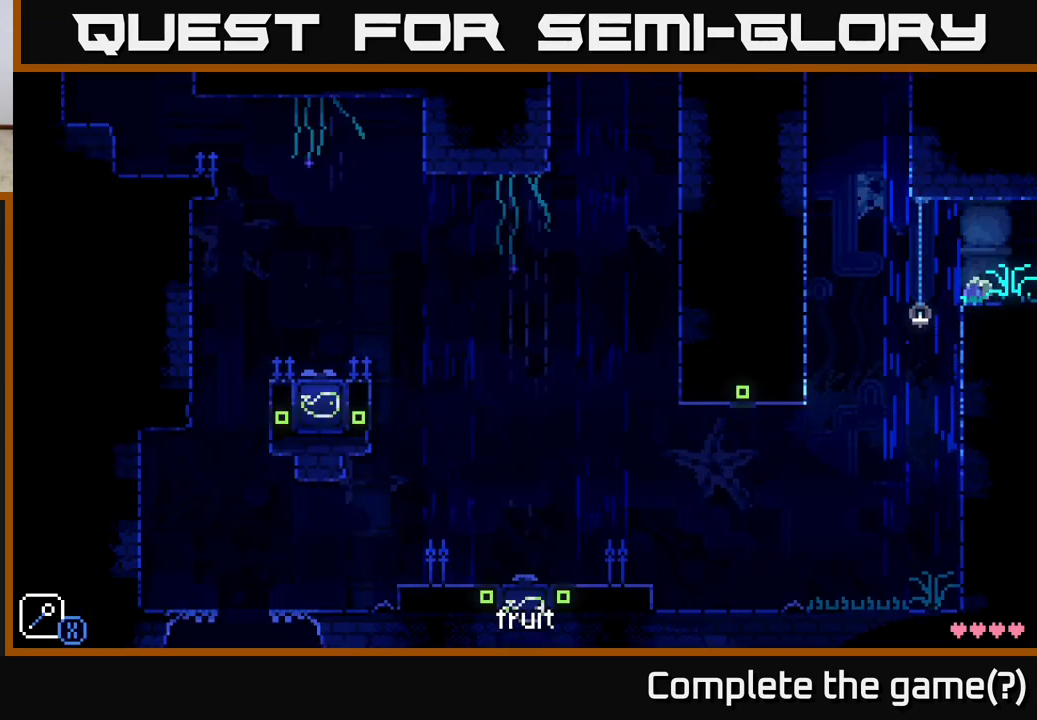
{"buttons": [], "left_stick": "center", "right_stick": "center", "events": [[133, "left_stick", "center"]]}
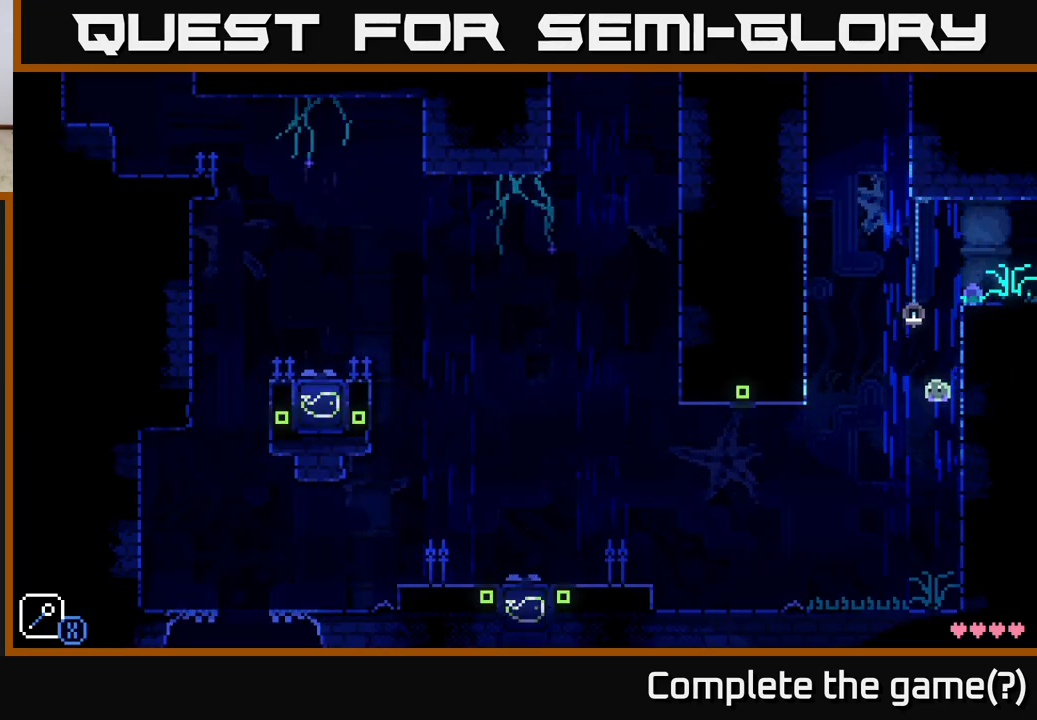
{"buttons": [], "left_stick": "left", "right_stick": "center", "events": [[133, "left_stick", "left"]]}